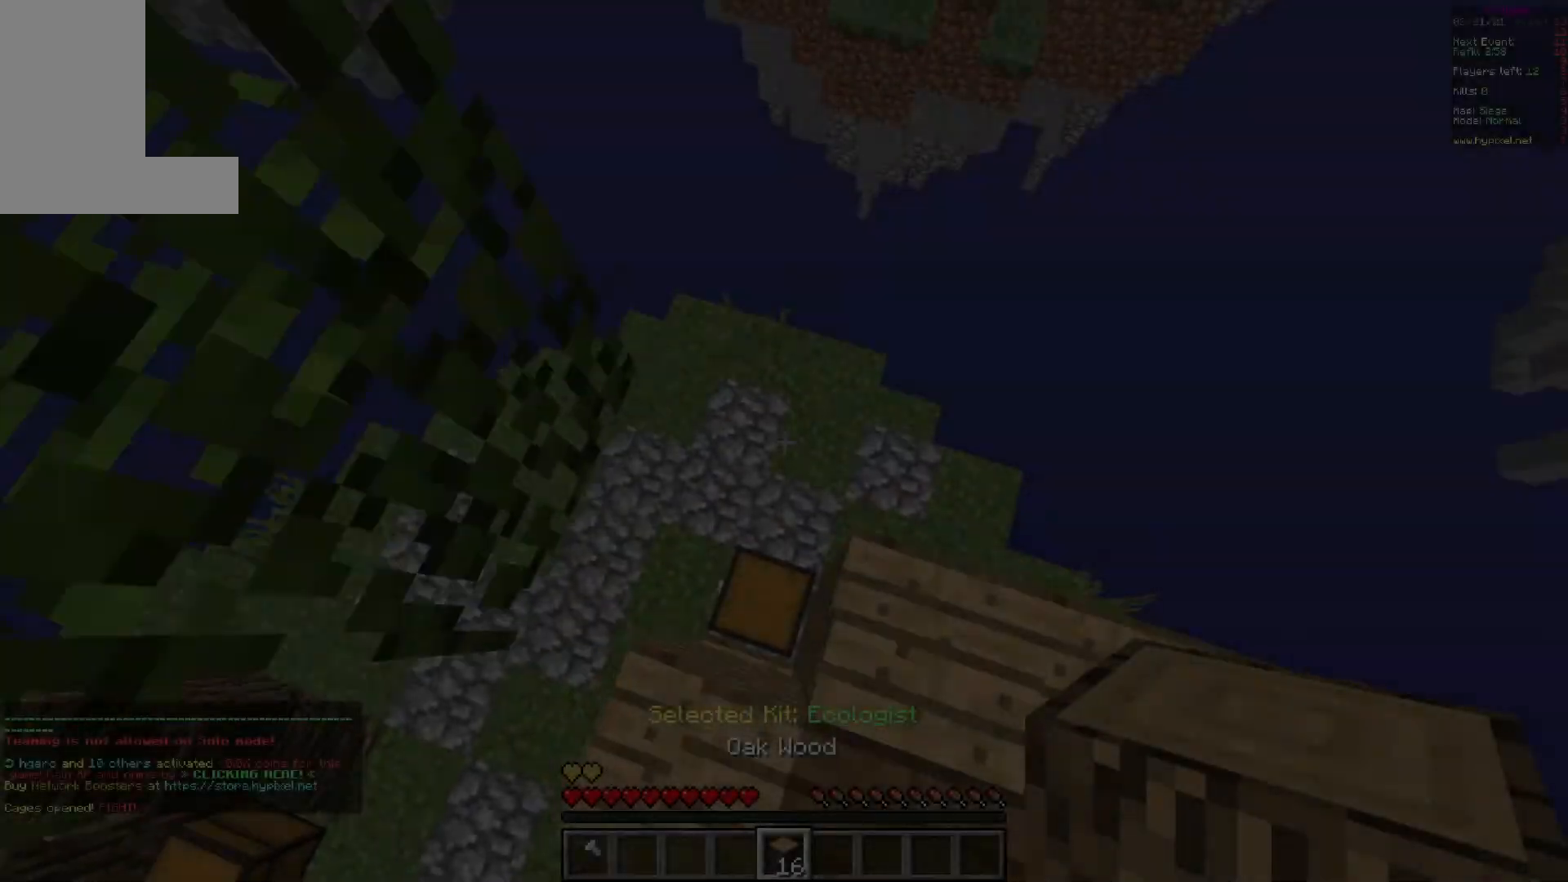
Gameplay with keyboard and mouse; each line is a JSON object with the keys and mouse buttons held at the frame after it. "events" lists presses ("down") and releases ("up") of "a", "d", "s", "w", "mouse_left" and "mouse_right" between this image and that frame as [ms after this image, input, new state], when the widget could be followed in between. "mouse_left", "mouse_right" = the "left", "right" buttons of the "mouse" list. No other keys are recorded. Fast repeated clicks can show as one long hold. Mouse movement is not recorded.
{"keys": [], "mouse": [], "events": [[83, "w", "up"], [183, "a", "up"]]}
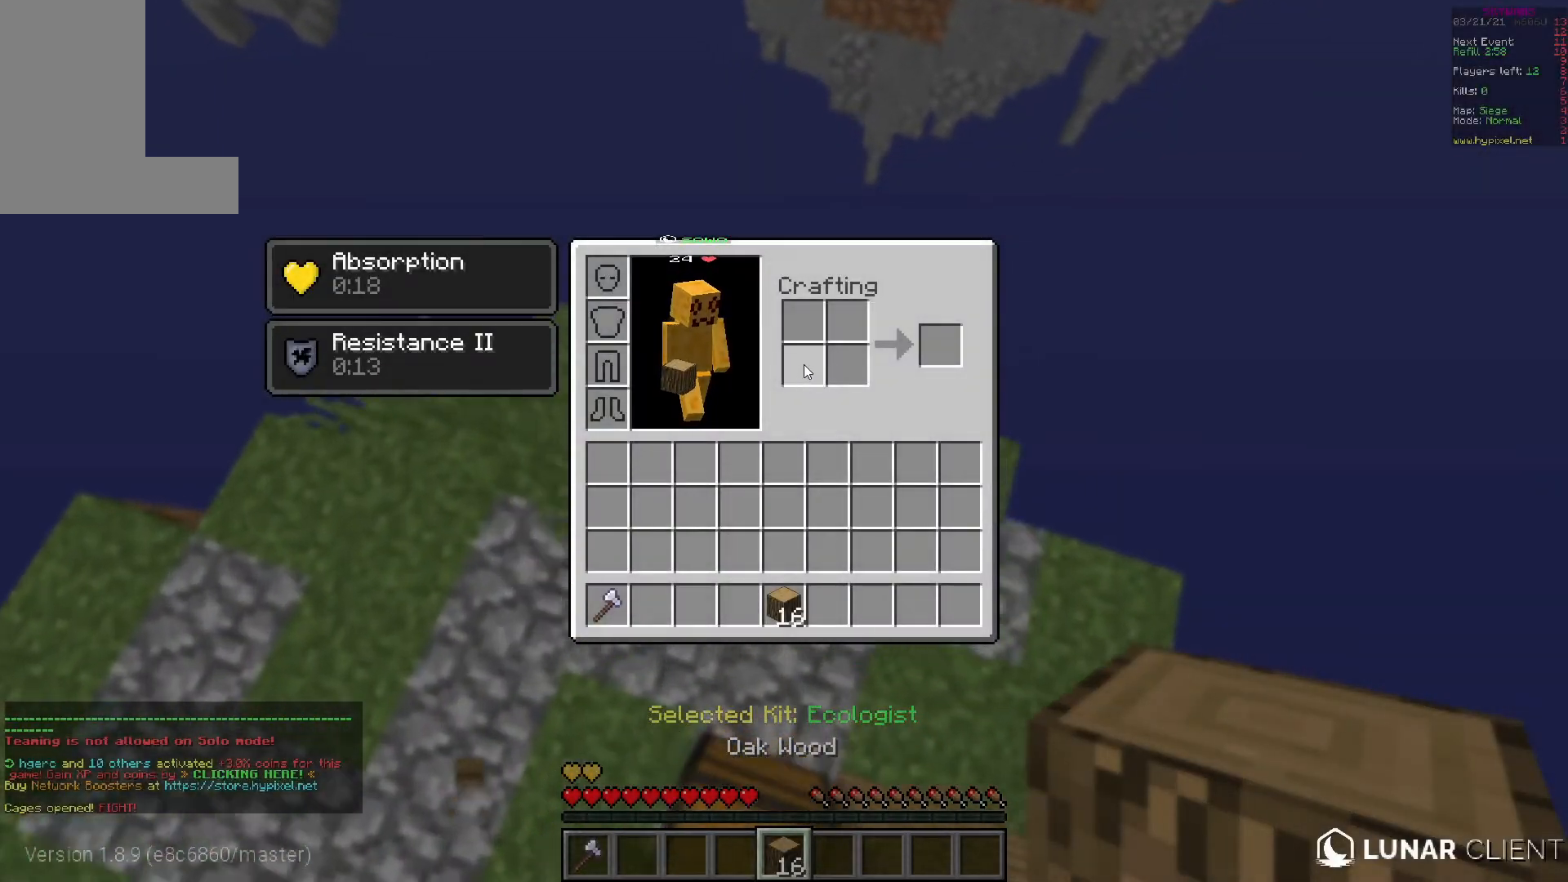
{"keys": [], "mouse": [], "events": []}
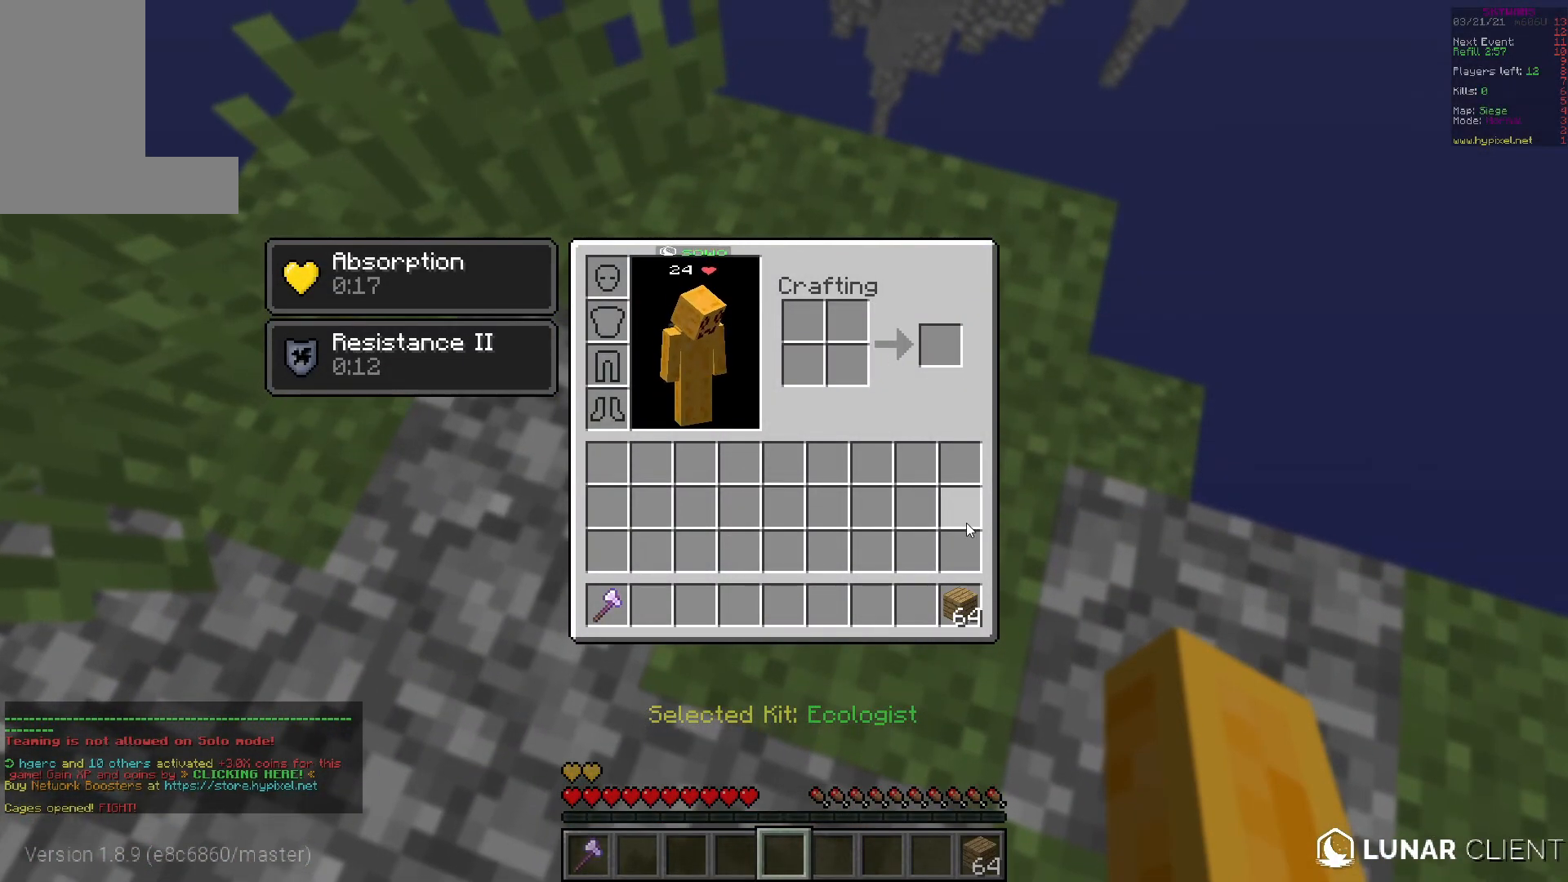
{"keys": ["w"], "mouse": [], "events": [[483, "w", "down"]]}
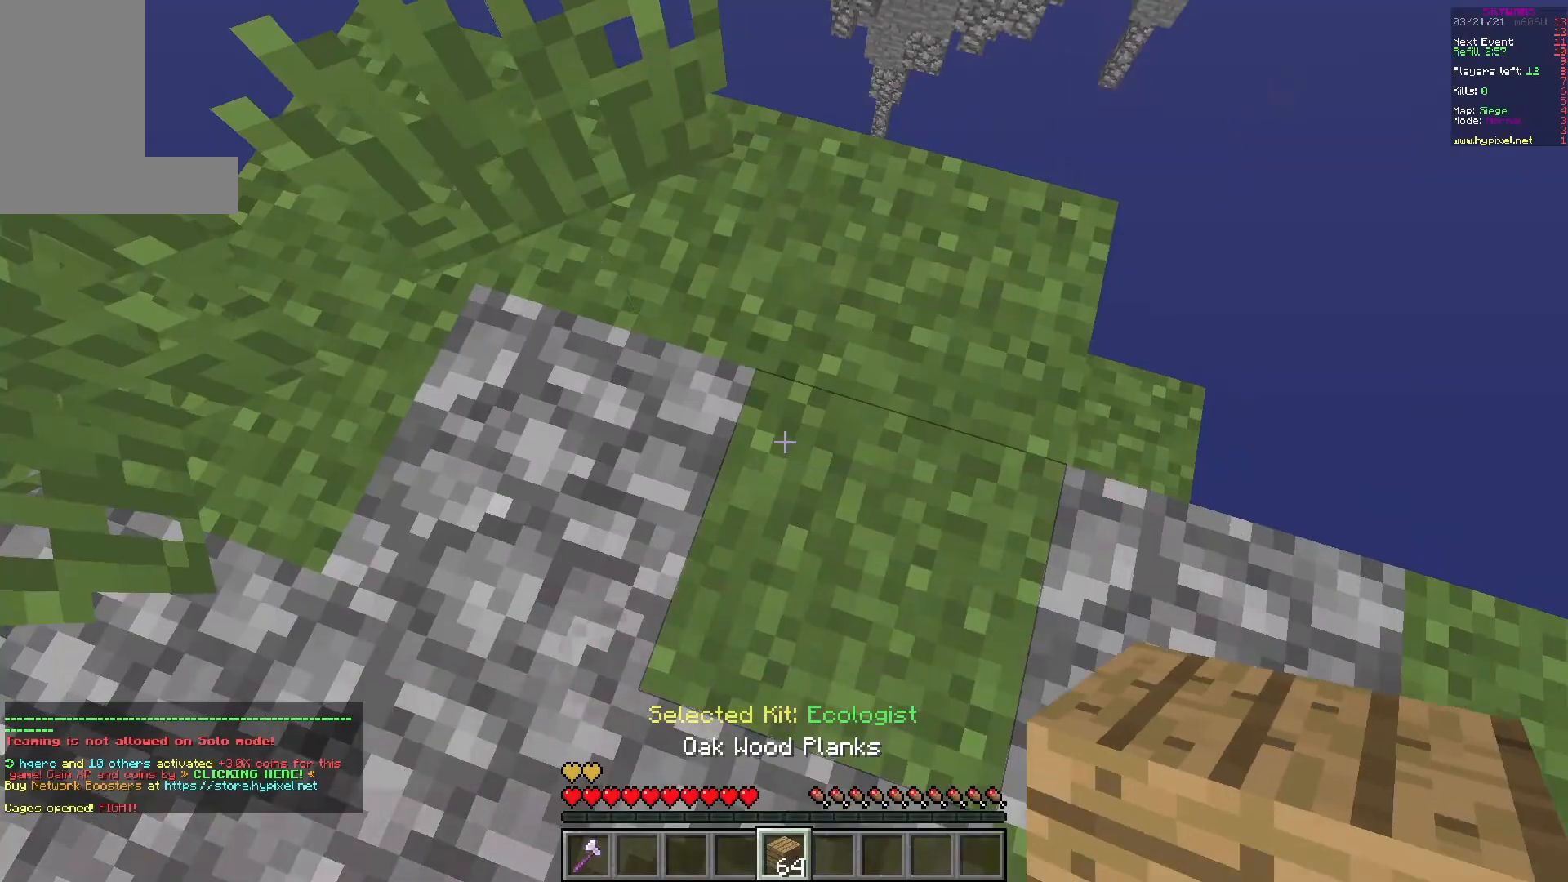
{"keys": ["a", "s"], "mouse": [], "events": [[217, "a", "down"], [350, "w", "up"], [433, "s", "down"]]}
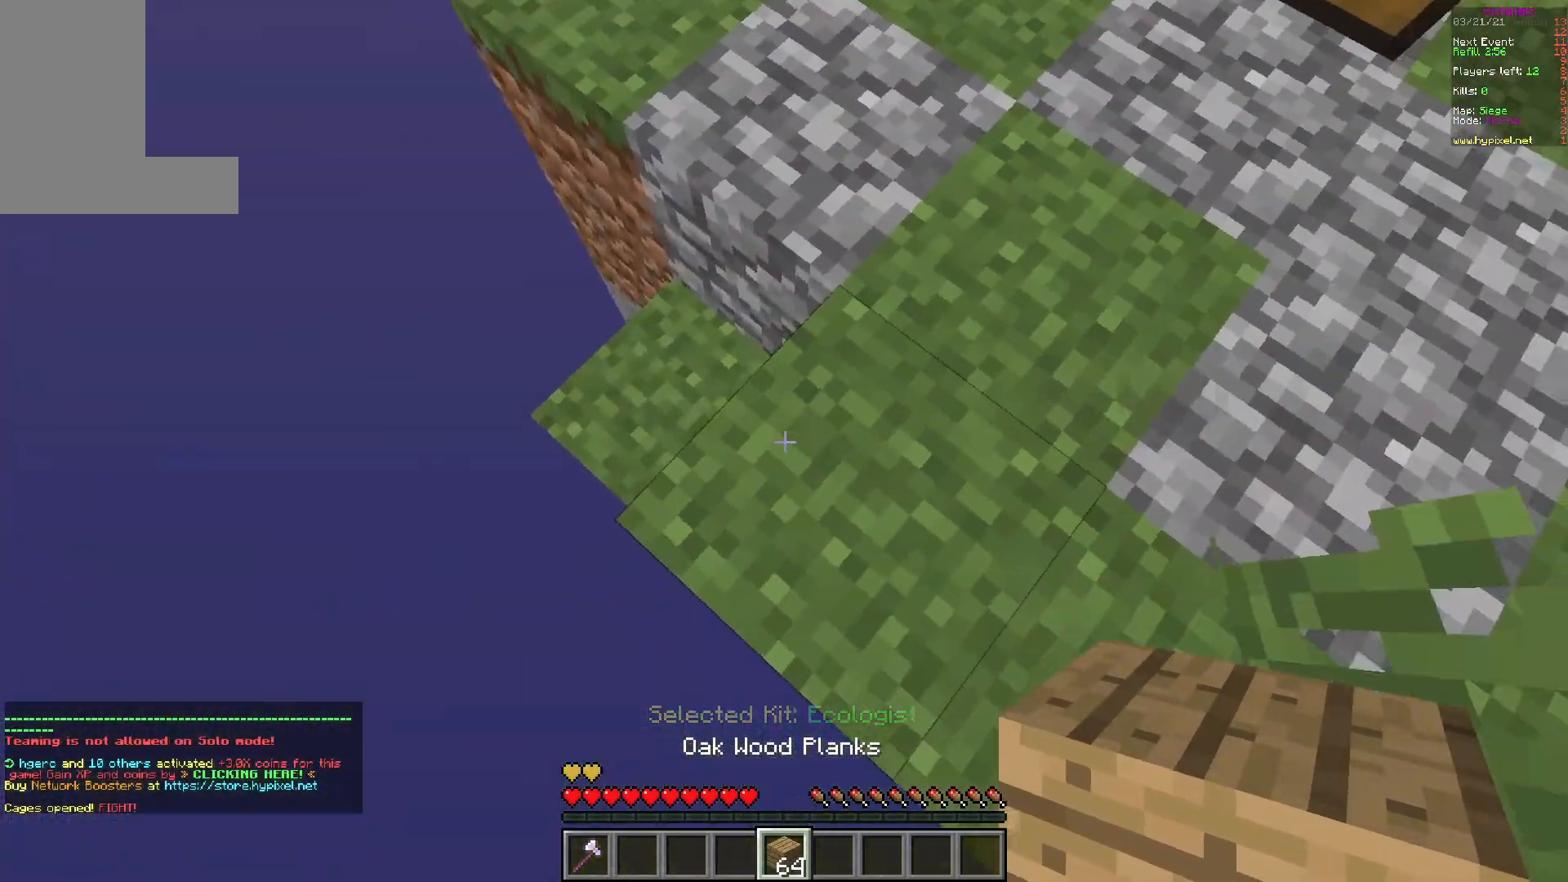
{"keys": ["a", "d", "s"], "mouse": ["right"], "events": [[250, "mouse_right", "down"], [367, "d", "down"]]}
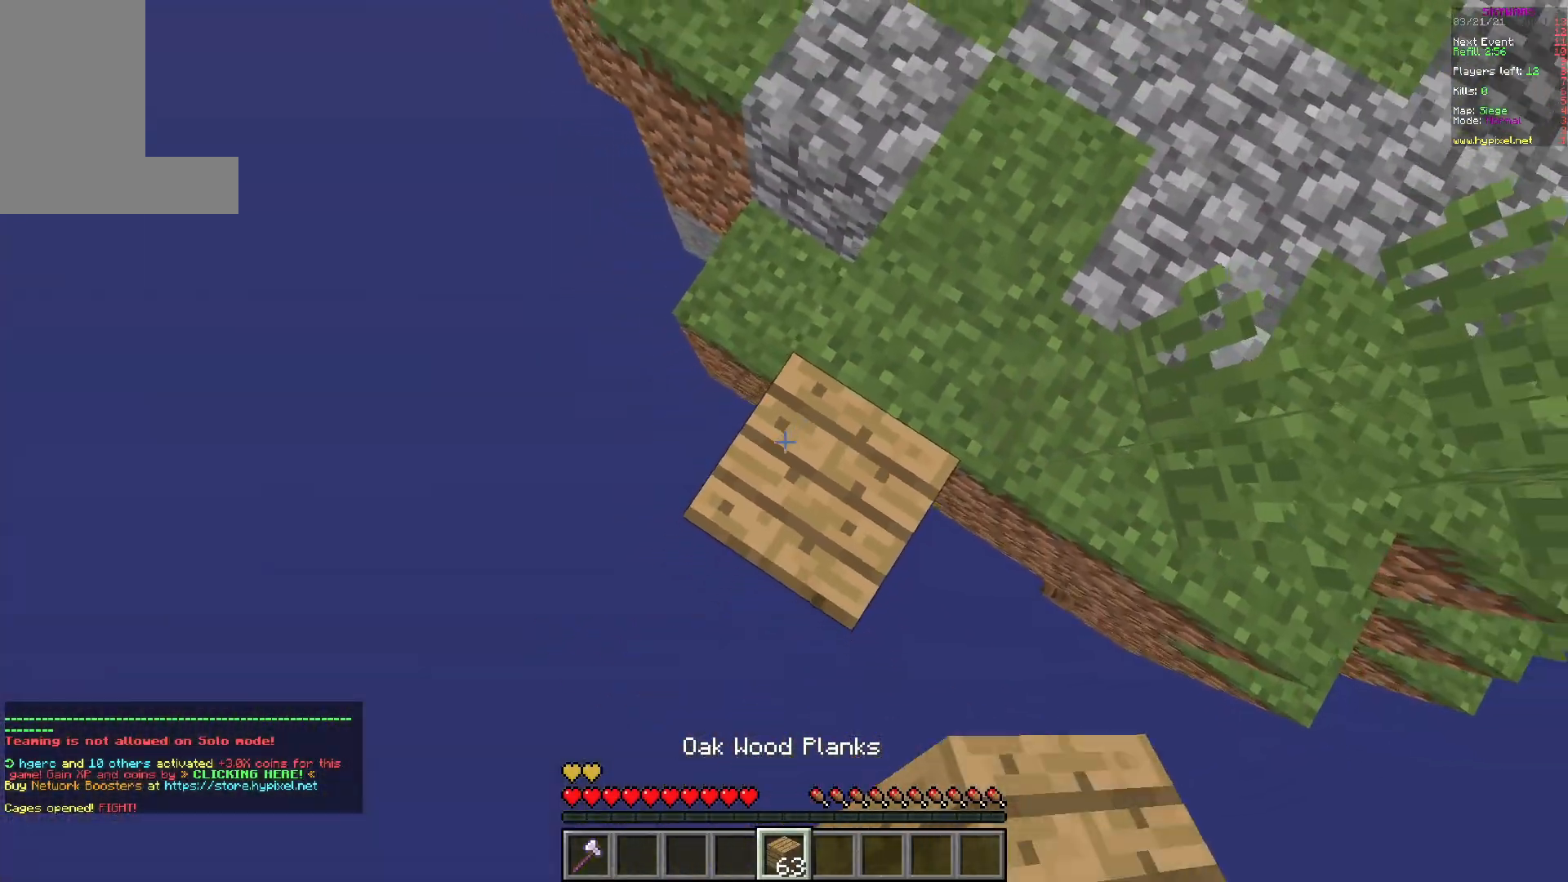
{"keys": ["a", "d", "s"], "mouse": [], "events": [[50, "d", "up"], [300, "mouse_right", "up"], [333, "d", "down"], [367, "mouse_right", "down"], [500, "mouse_right", "up"]]}
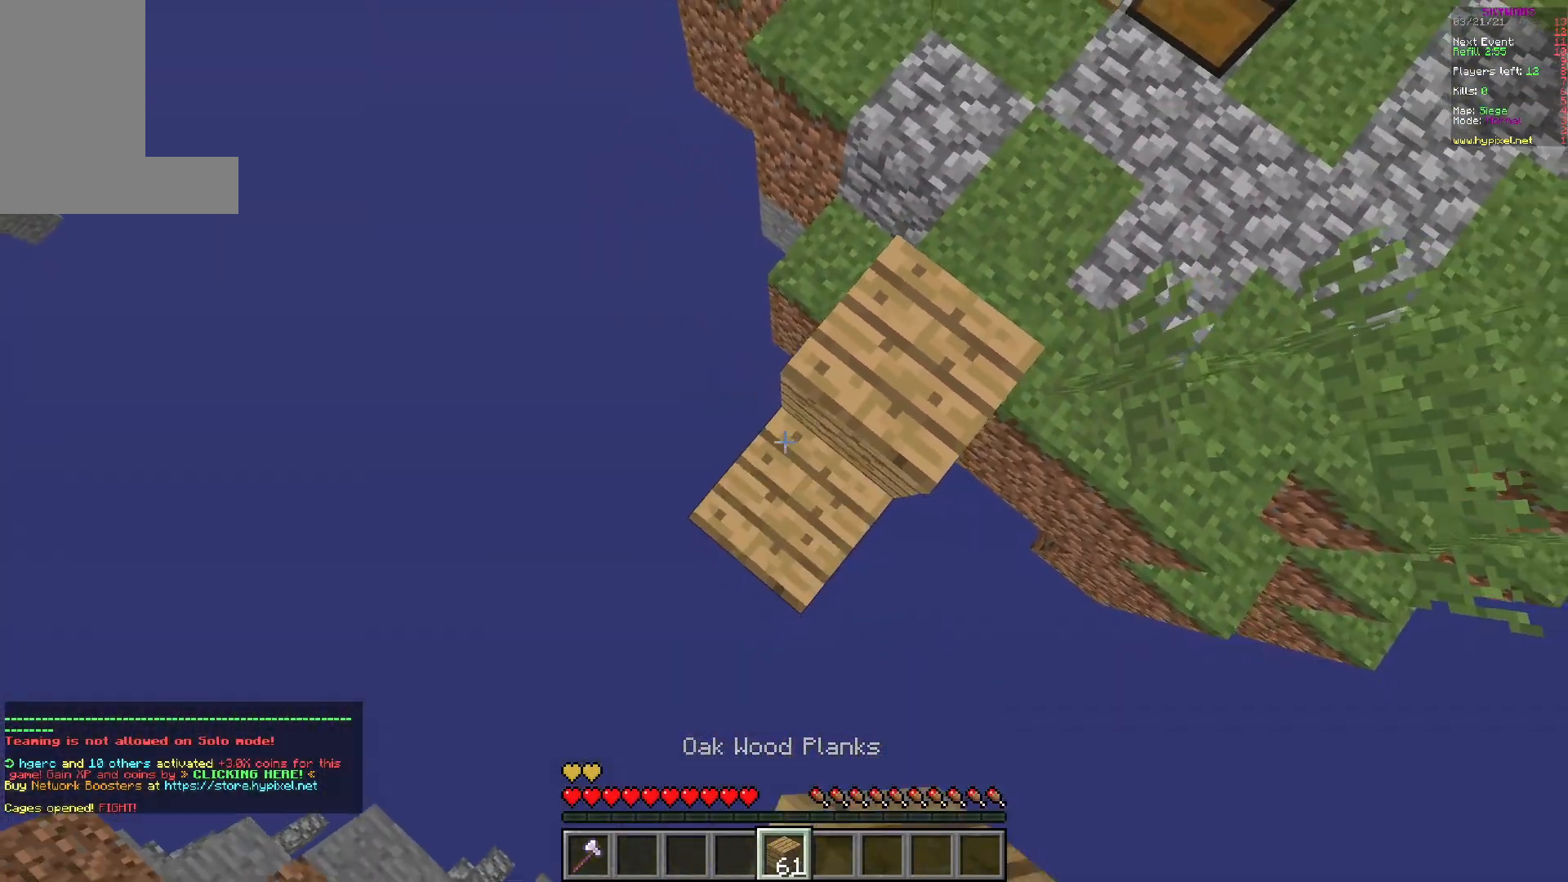
{"keys": ["a", "s"], "mouse": ["right"], "events": [[33, "d", "up"], [67, "mouse_right", "down"], [400, "mouse_right", "up"], [433, "mouse_right", "down"]]}
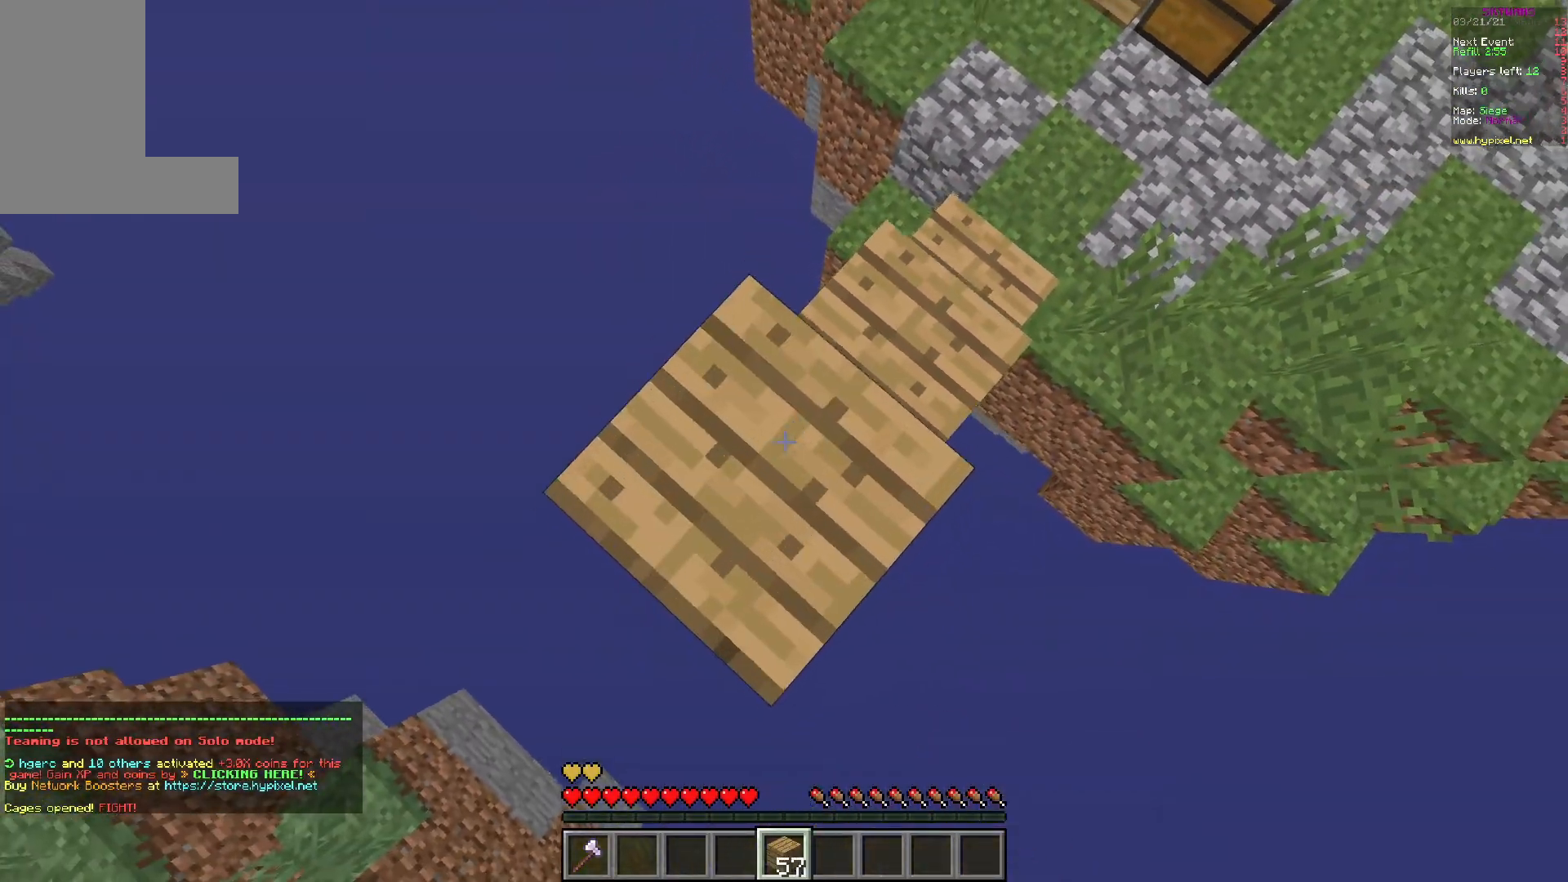
{"keys": ["a", "s"], "mouse": ["right"], "events": [[33, "mouse_right", "up"], [117, "mouse_right", "down"]]}
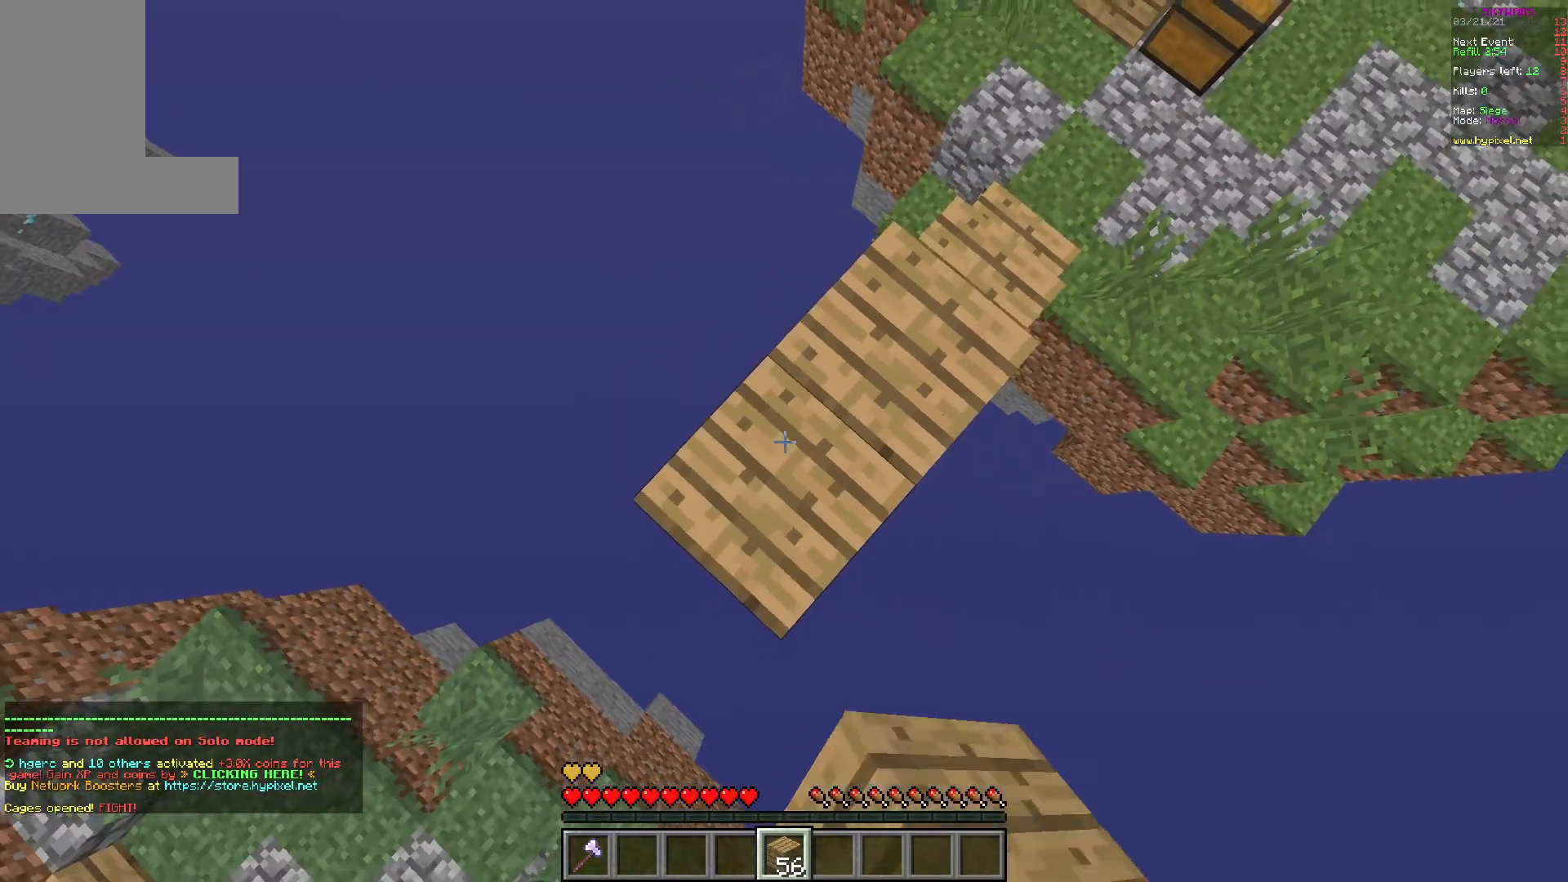
{"keys": ["a", "s"], "mouse": ["right"], "events": [[117, "mouse_right", "up"], [183, "mouse_right", "down"], [233, "mouse_right", "up"], [300, "mouse_right", "down"]]}
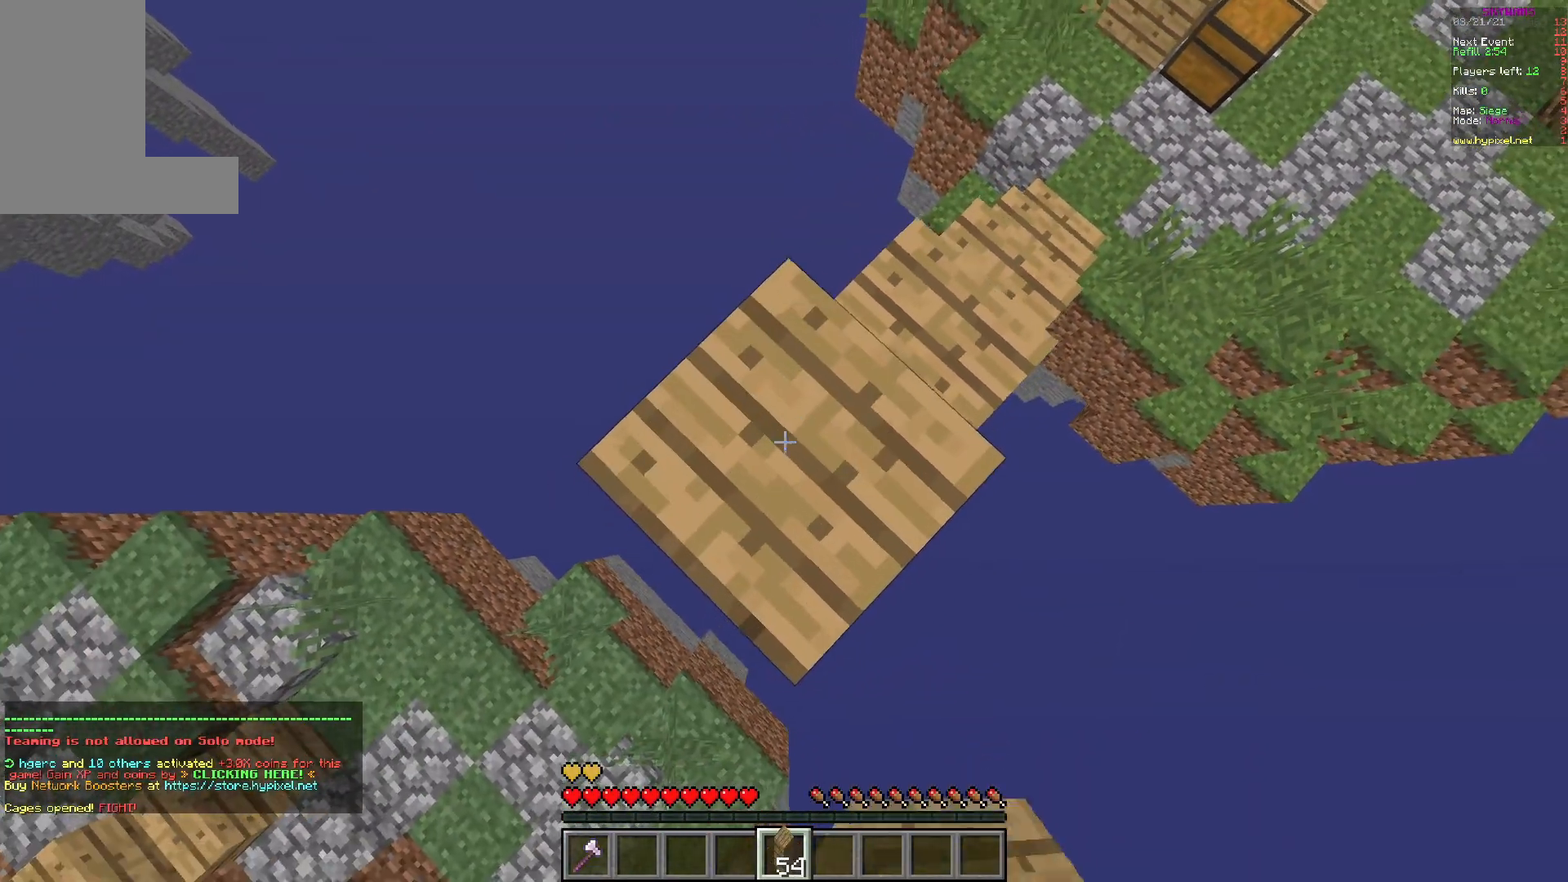
{"keys": ["a", "s"], "mouse": ["right"], "events": [[50, "mouse_right", "up"], [100, "mouse_right", "down"], [183, "mouse_right", "up"], [217, "mouse_right", "down"]]}
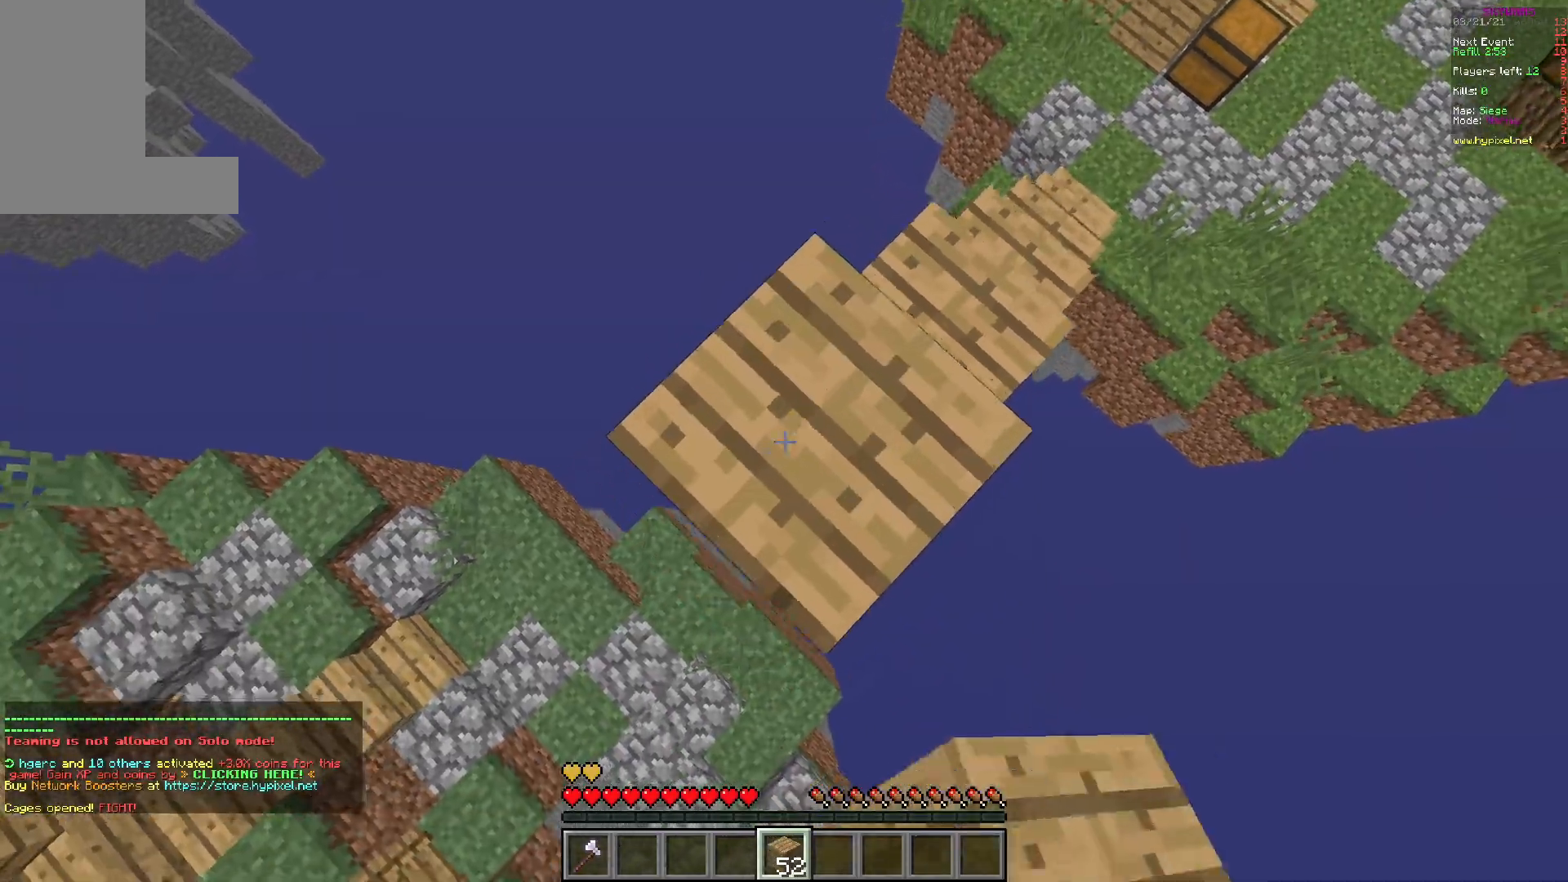
{"keys": ["a", "s"], "mouse": ["right"], "events": [[200, "mouse_right", "up"], [267, "mouse_right", "down"], [400, "mouse_right", "up"], [450, "mouse_right", "down"]]}
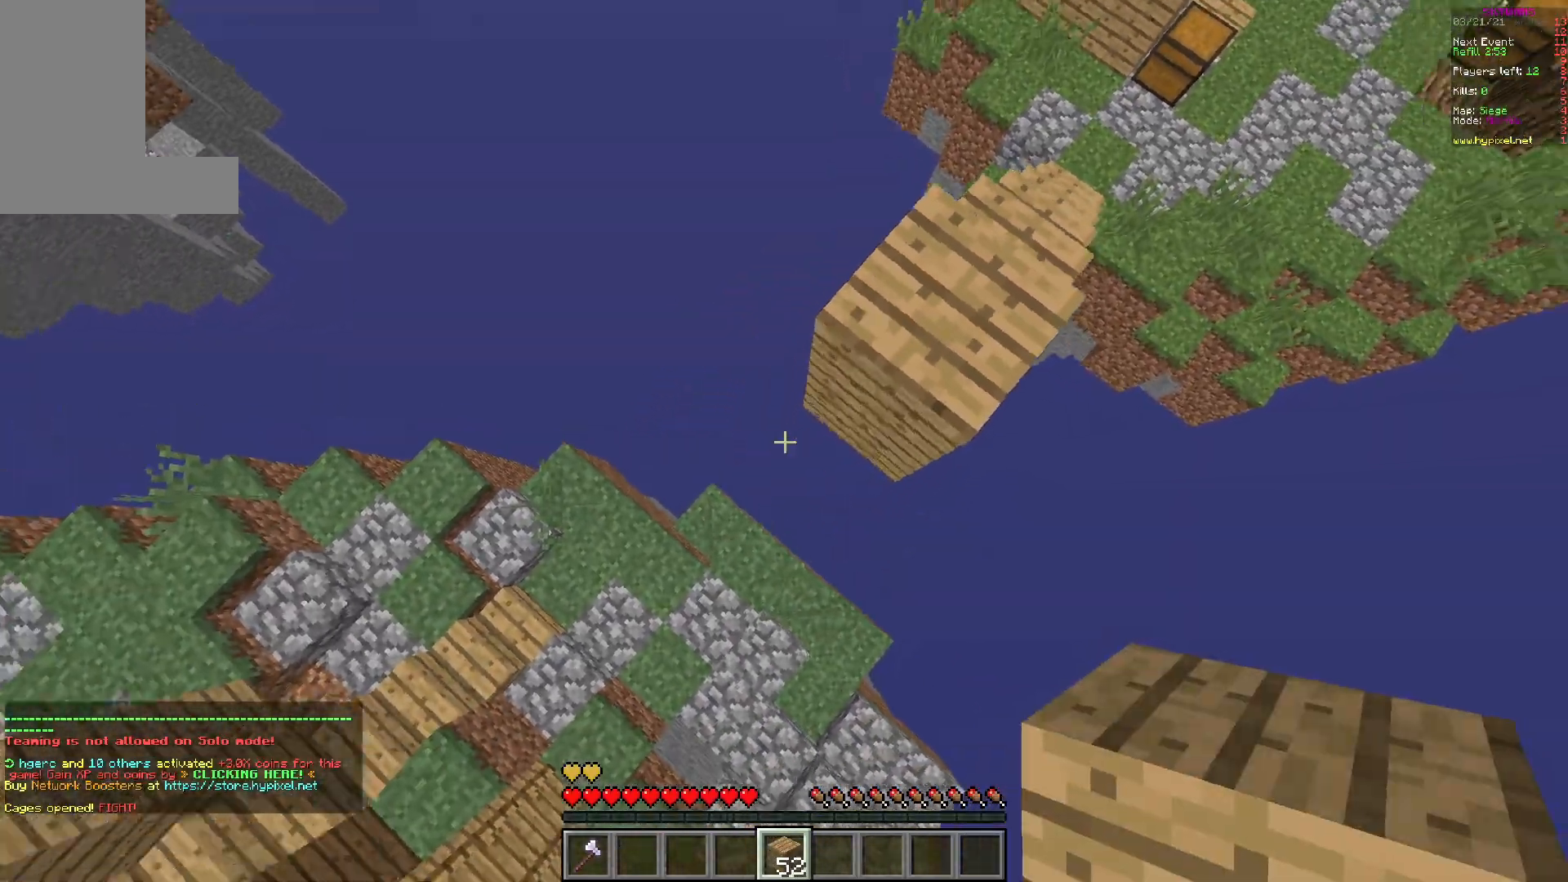
{"keys": ["a", "d", "s"], "mouse": ["right"], "events": [[33, "mouse_right", "up"], [117, "mouse_right", "down"], [133, "a", "up"], [133, "s", "up"], [150, "d", "down"], [150, "w", "down"], [217, "a", "down"], [233, "mouse_right", "up"], [283, "mouse_right", "down"], [333, "w", "up"], [400, "d", "up"], [417, "s", "down"], [483, "d", "down"]]}
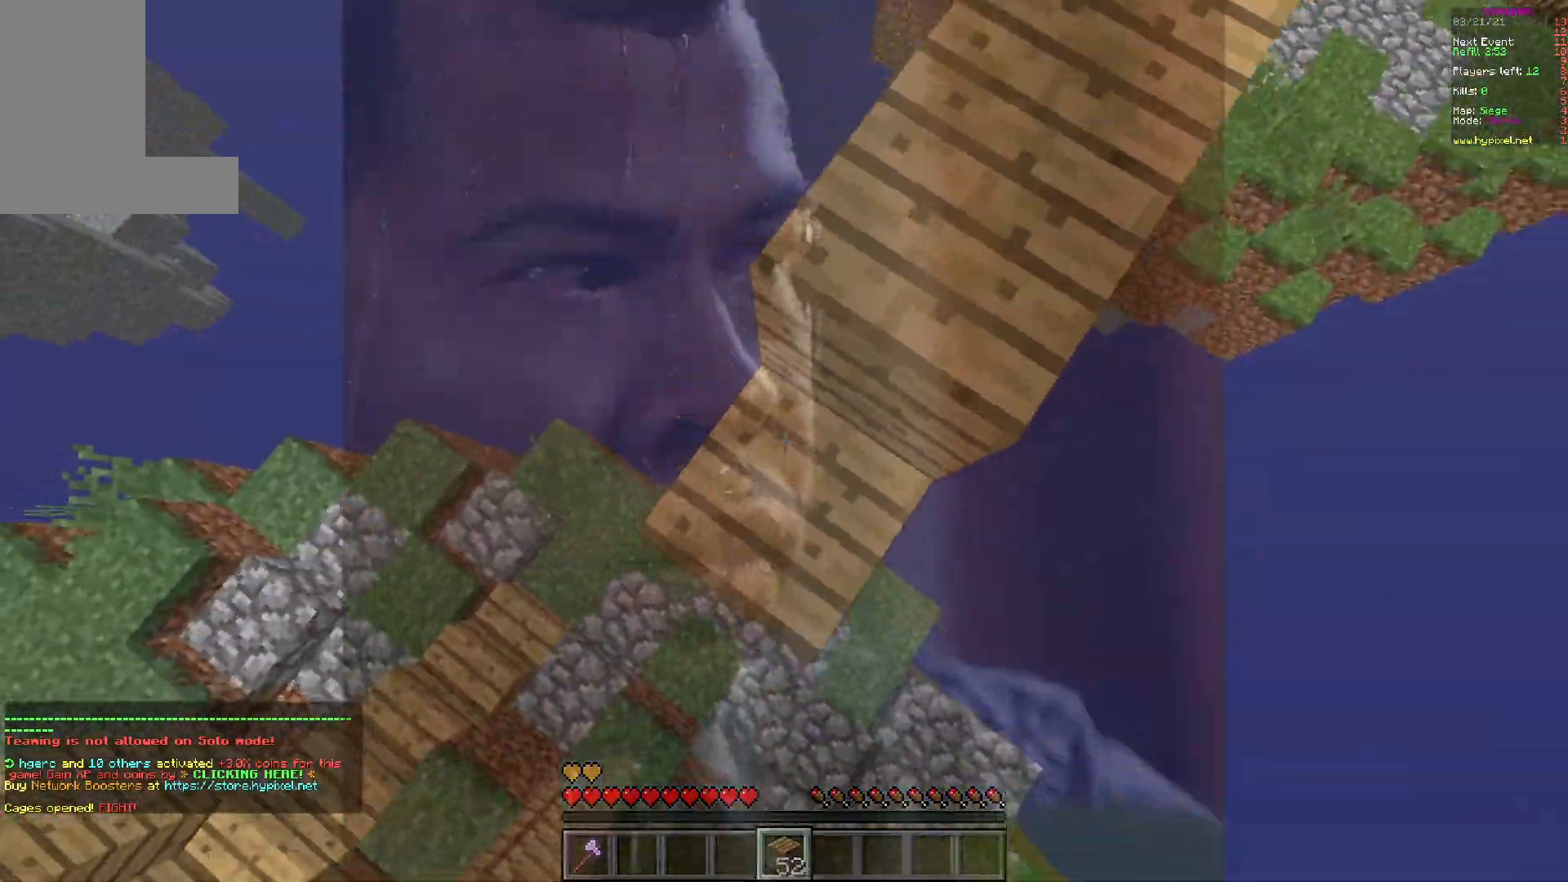
{"keys": ["d"], "mouse": ["right"], "events": [[17, "a", "up"], [83, "s", "up"], [150, "d", "up"], [233, "w", "down"], [367, "d", "down"], [400, "w", "up"]]}
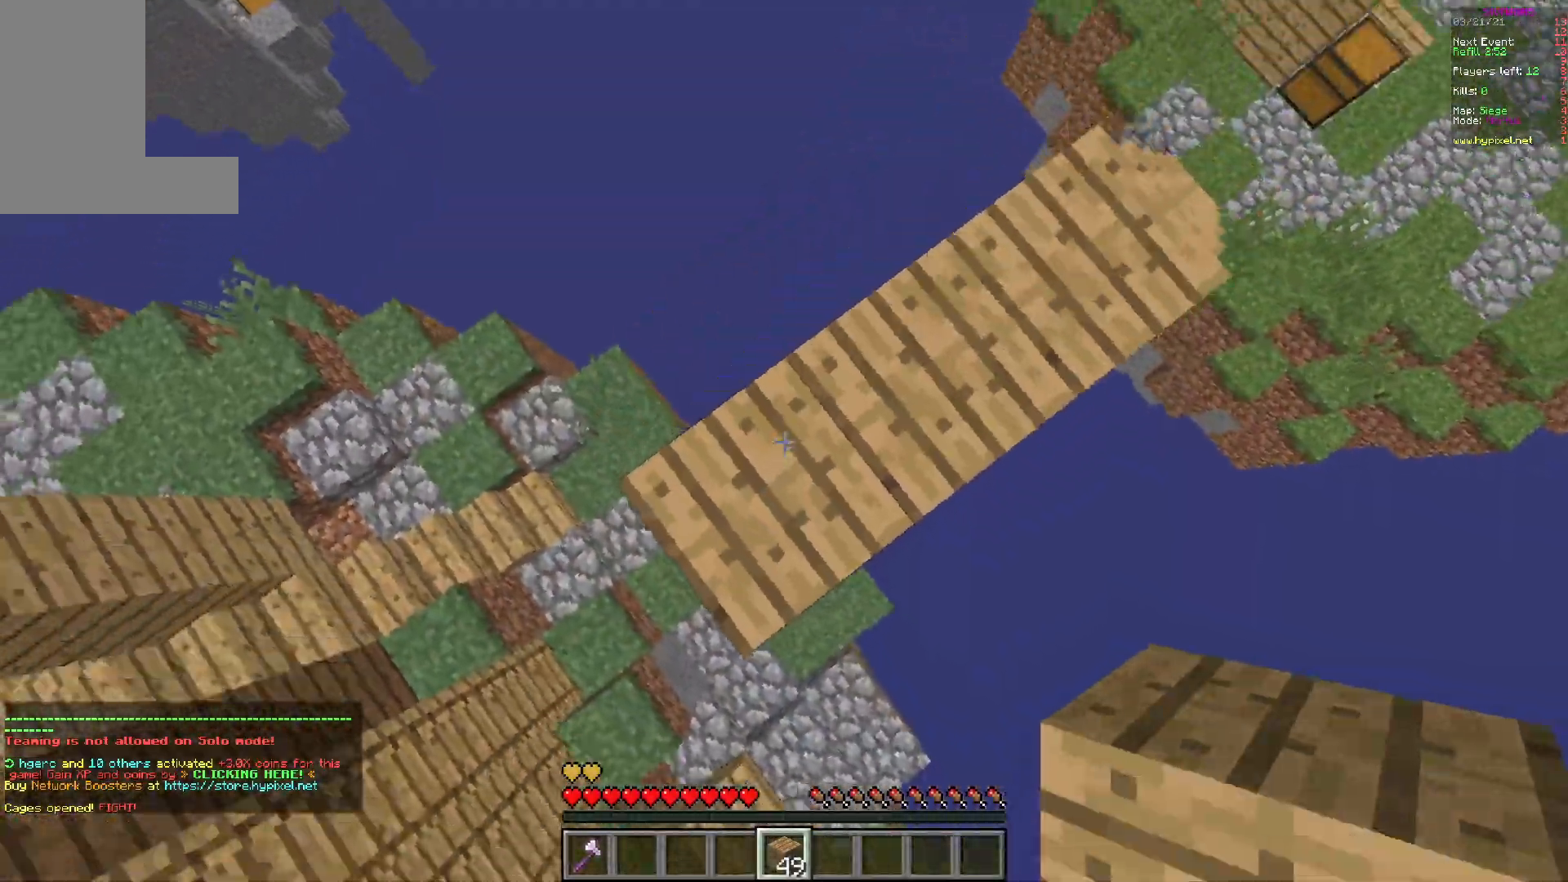
{"keys": [], "mouse": [], "events": [[33, "d", "up"], [100, "s", "down"], [167, "a", "down"], [233, "mouse_right", "up"], [267, "a", "up"], [267, "s", "up"]]}
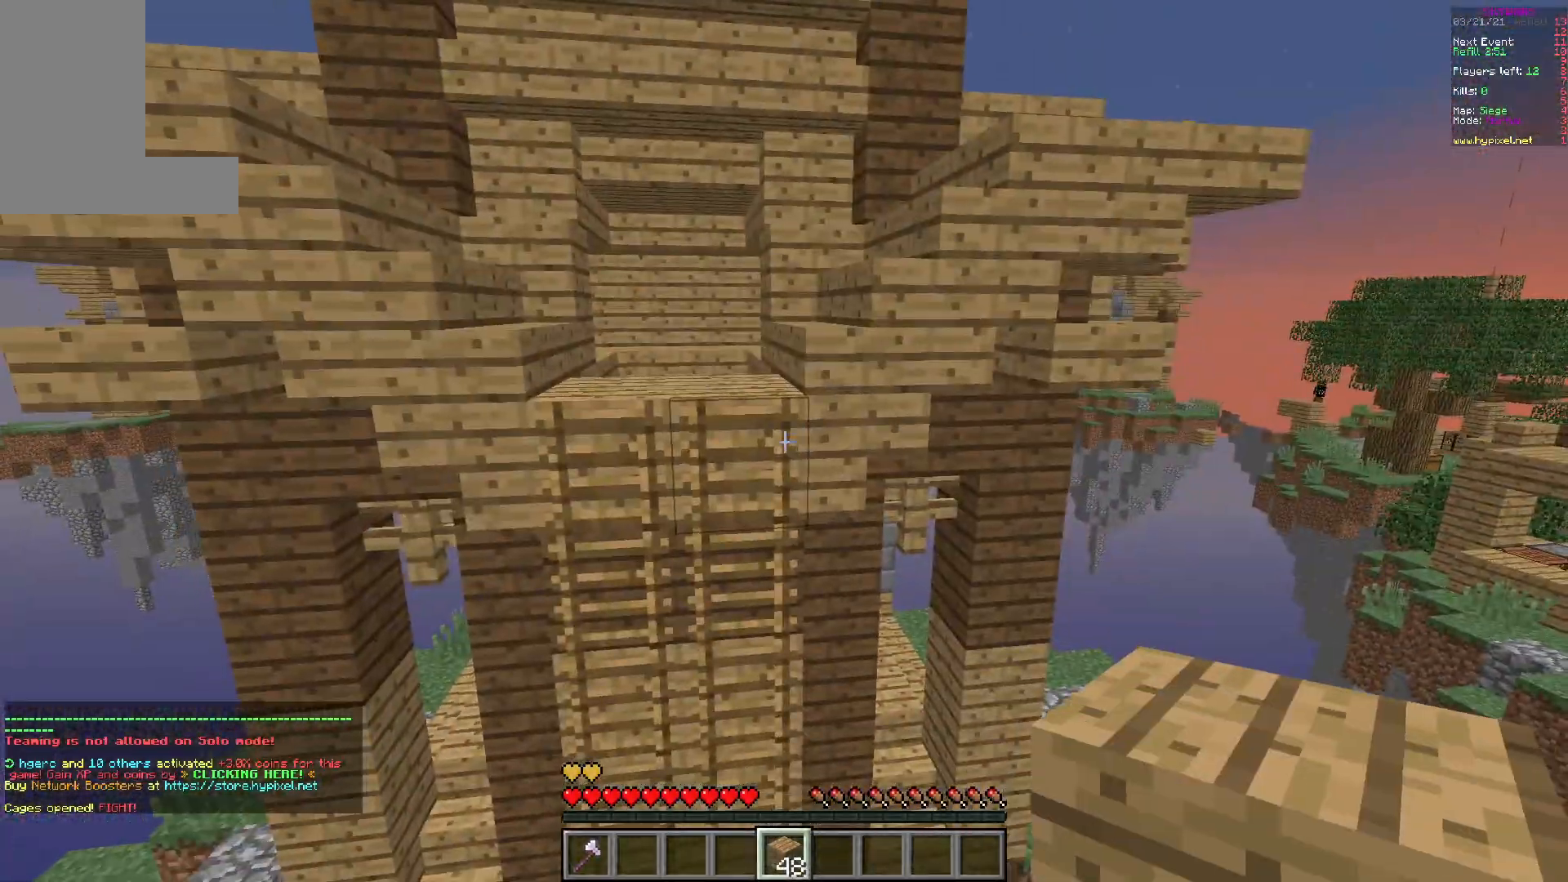
{"keys": ["a", "w"], "mouse": [], "events": [[83, "w", "down"], [150, "mouse_right", "down"], [300, "mouse_right", "up"], [417, "a", "down"]]}
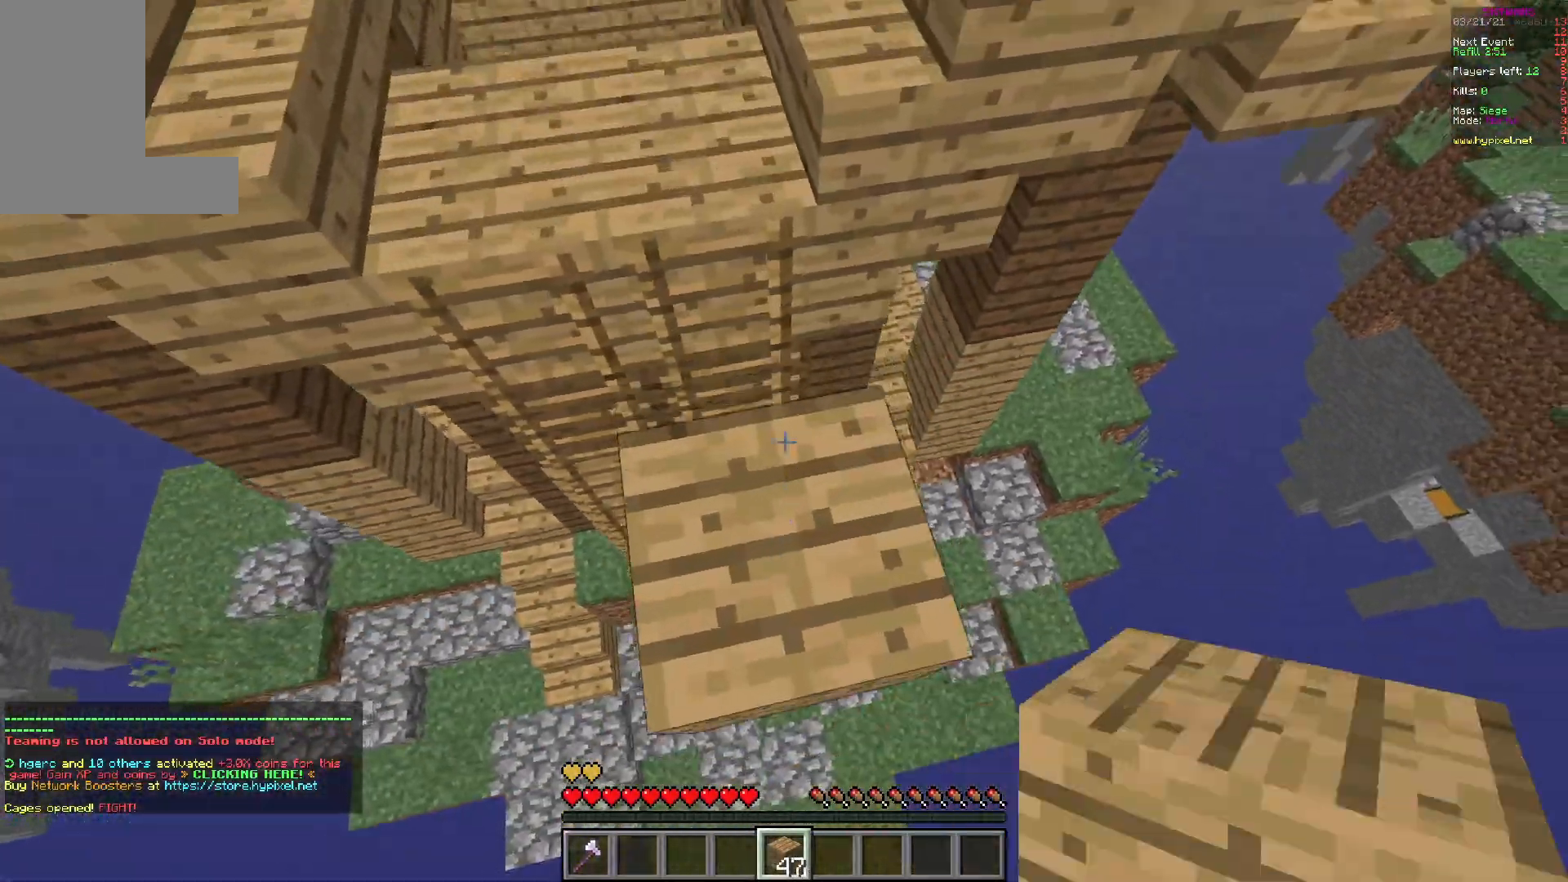
{"keys": ["d", "w"], "mouse": [], "events": [[67, "a", "up"], [283, "d", "down"]]}
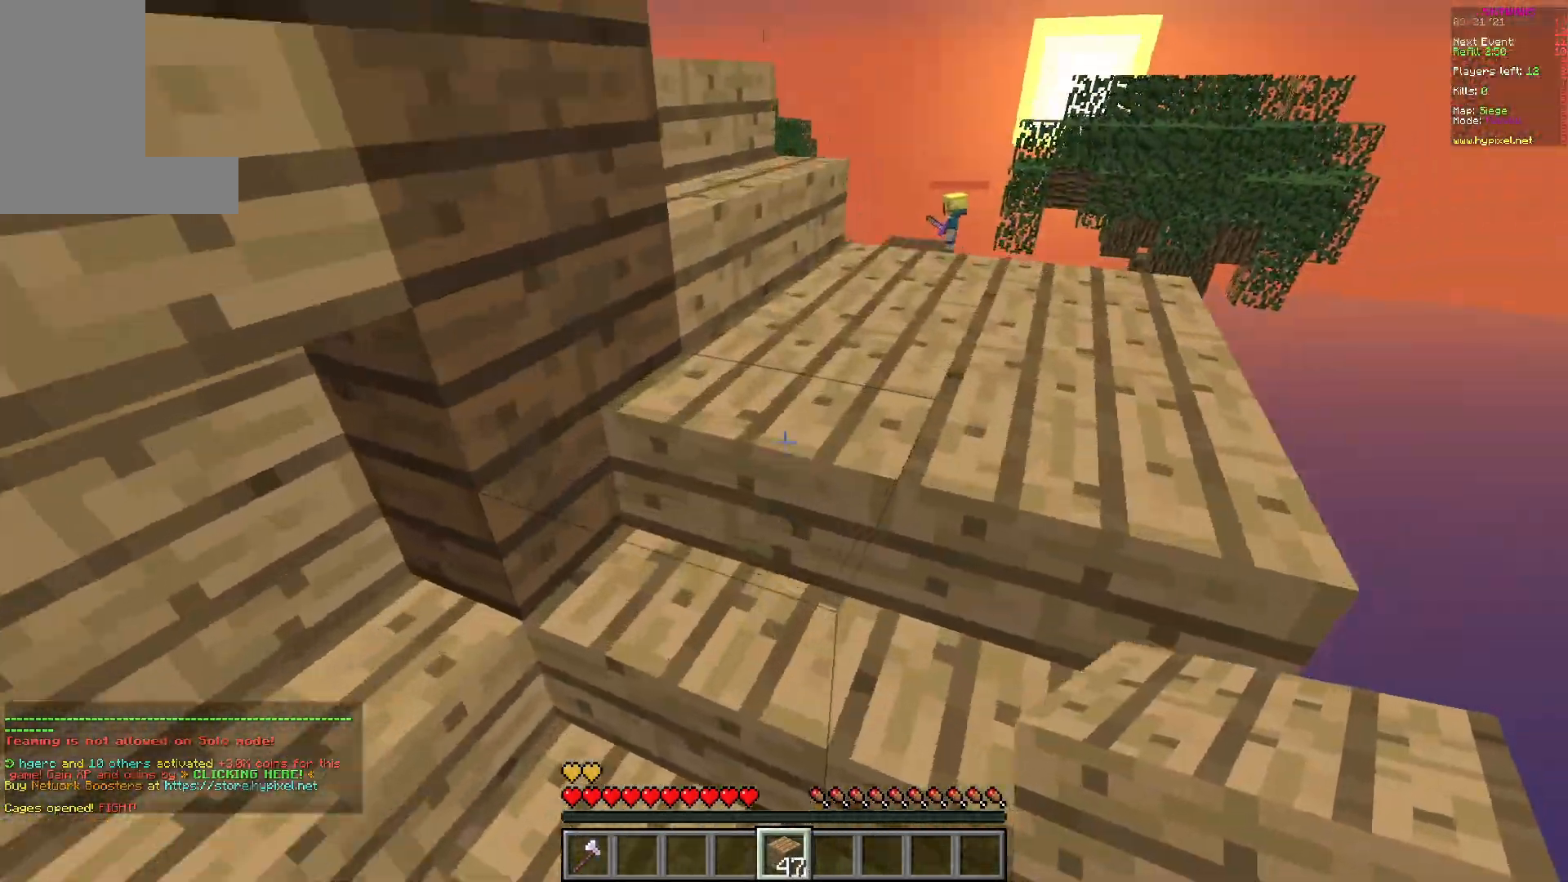
{"keys": ["w"], "mouse": [], "events": [[383, "d", "up"]]}
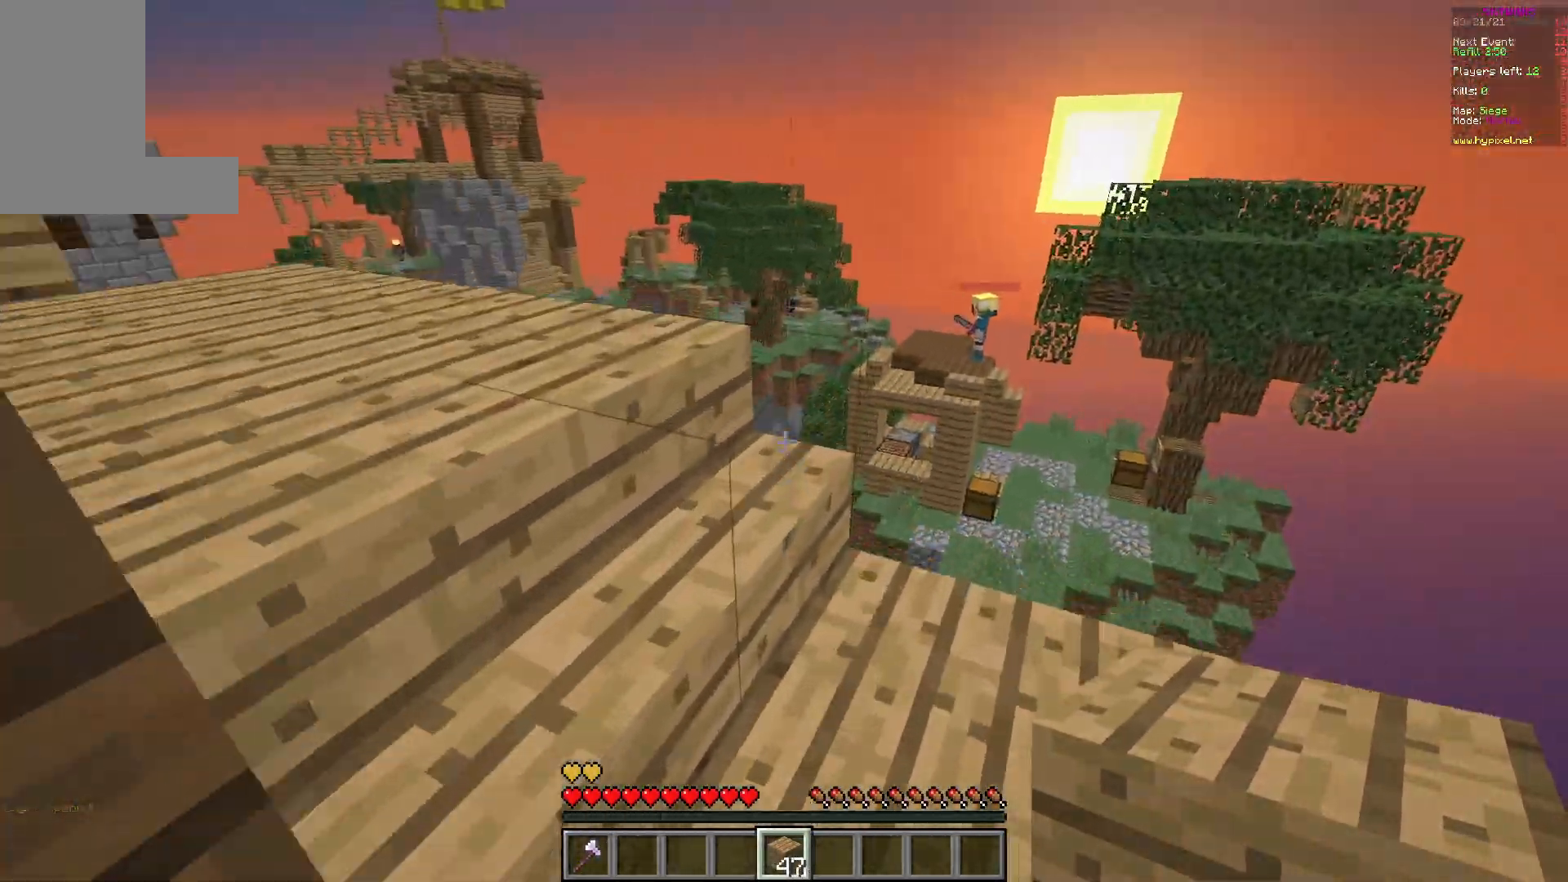
{"keys": ["d", "w"], "mouse": [], "events": [[500, "d", "down"]]}
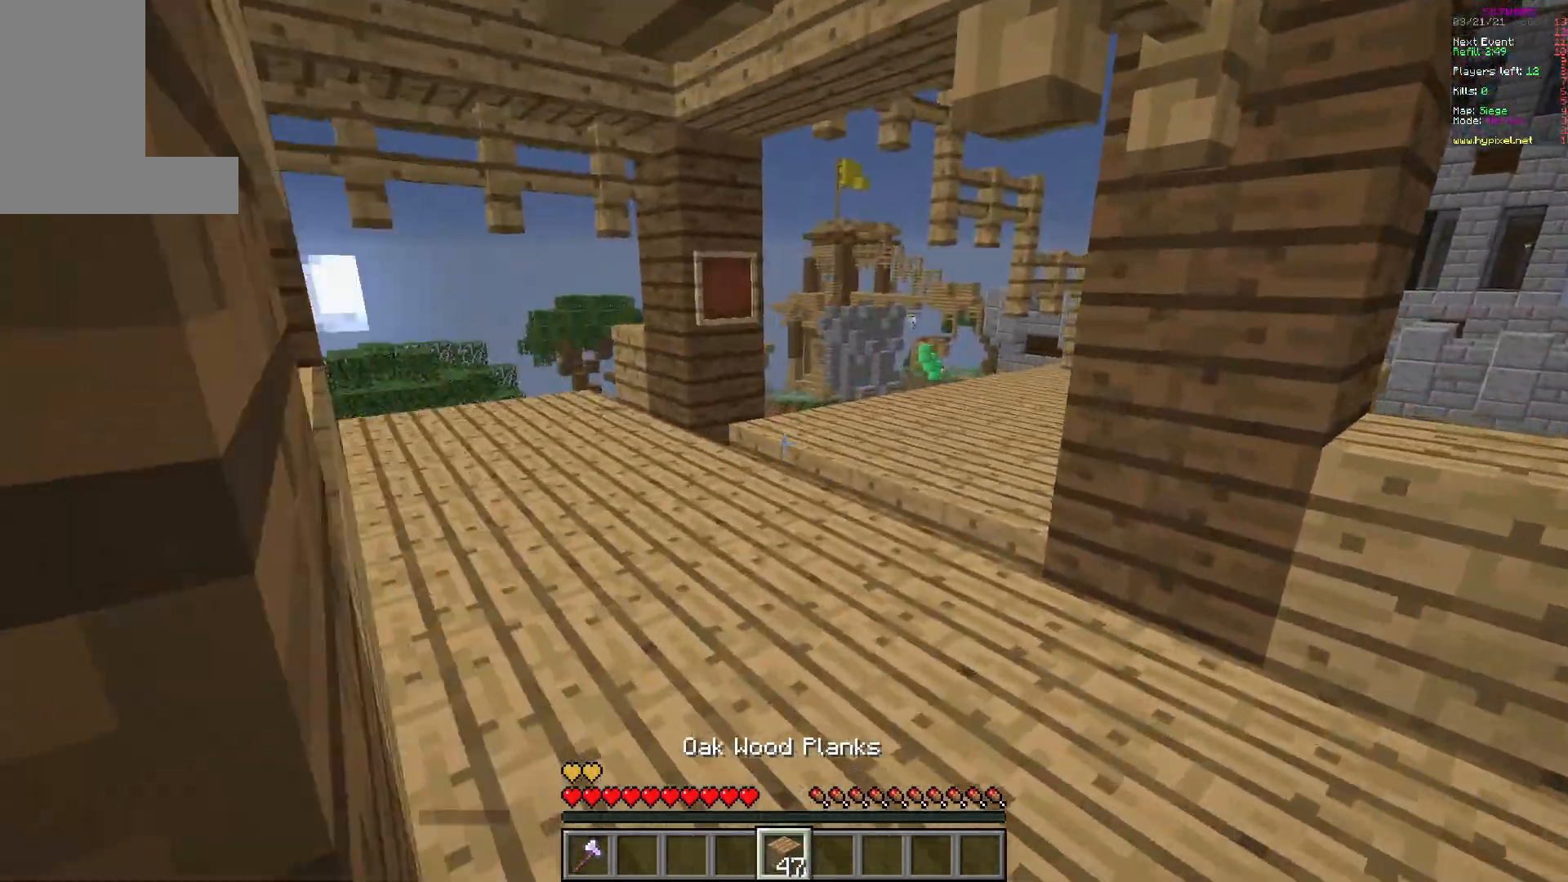
{"keys": ["a", "w"], "mouse": [], "events": [[167, "d", "up"], [500, "a", "down"]]}
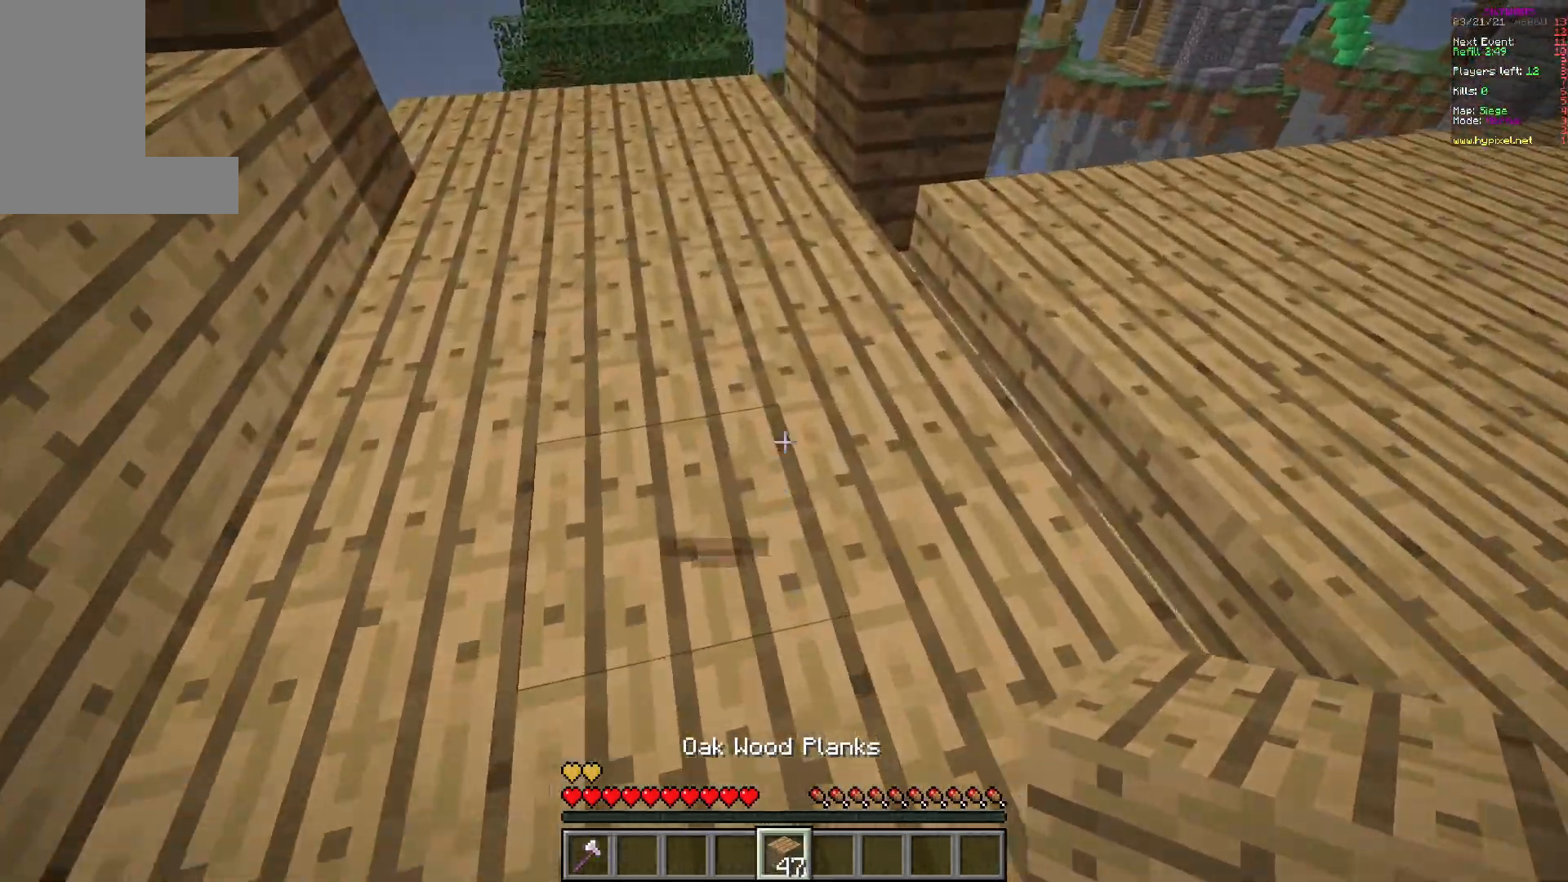
{"keys": ["d", "w"], "mouse": [], "events": [[383, "d", "down"], [417, "a", "up"]]}
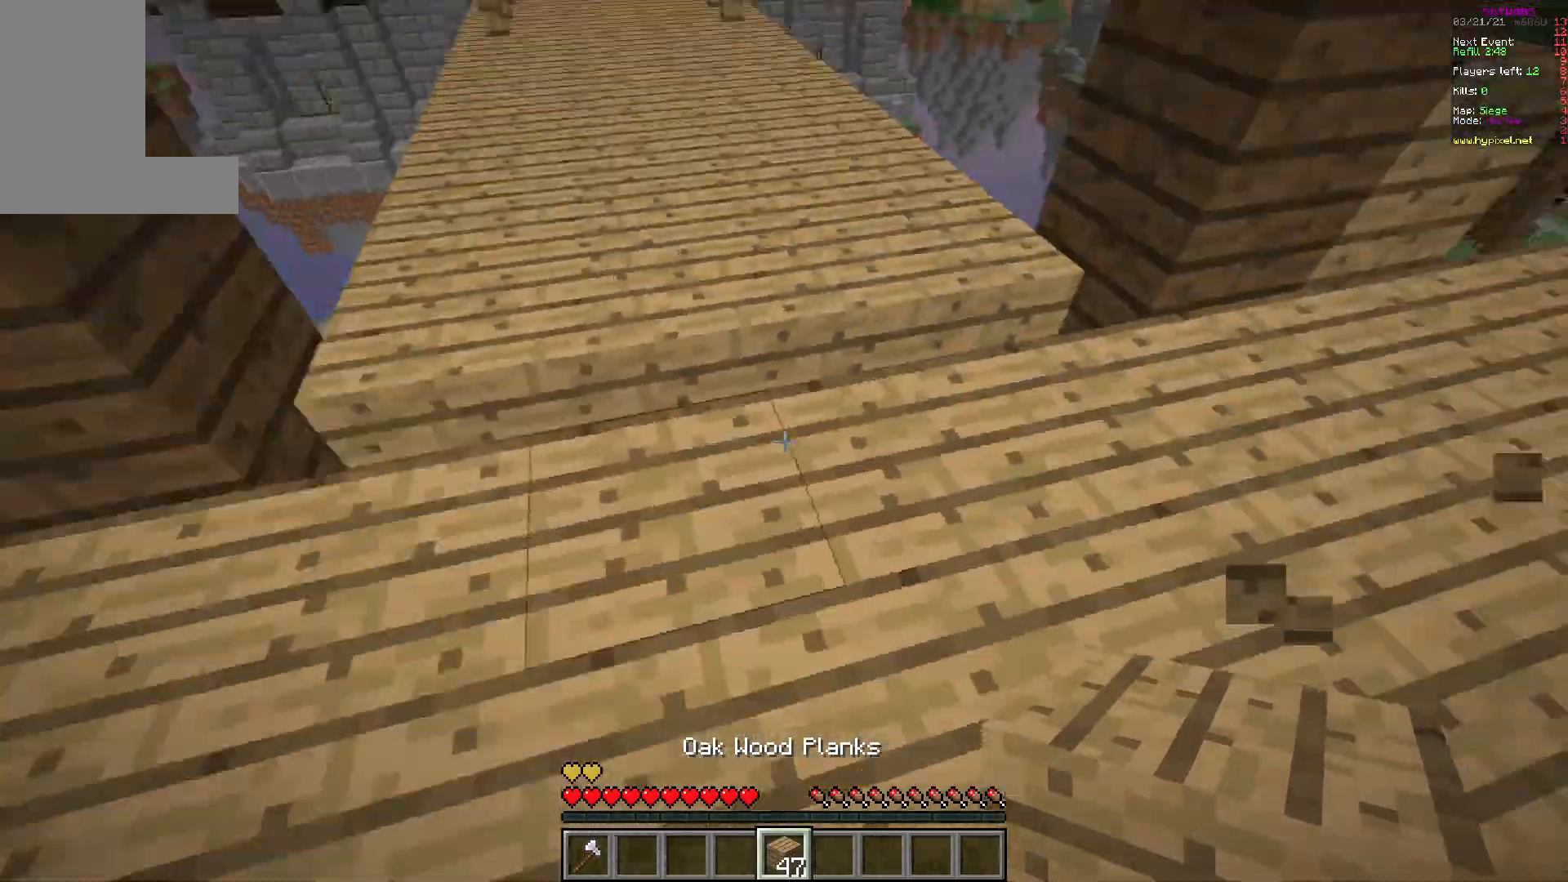
{"keys": ["a", "s"], "mouse": [], "events": [[100, "d", "up"], [267, "a", "down"], [367, "w", "up"], [450, "s", "down"]]}
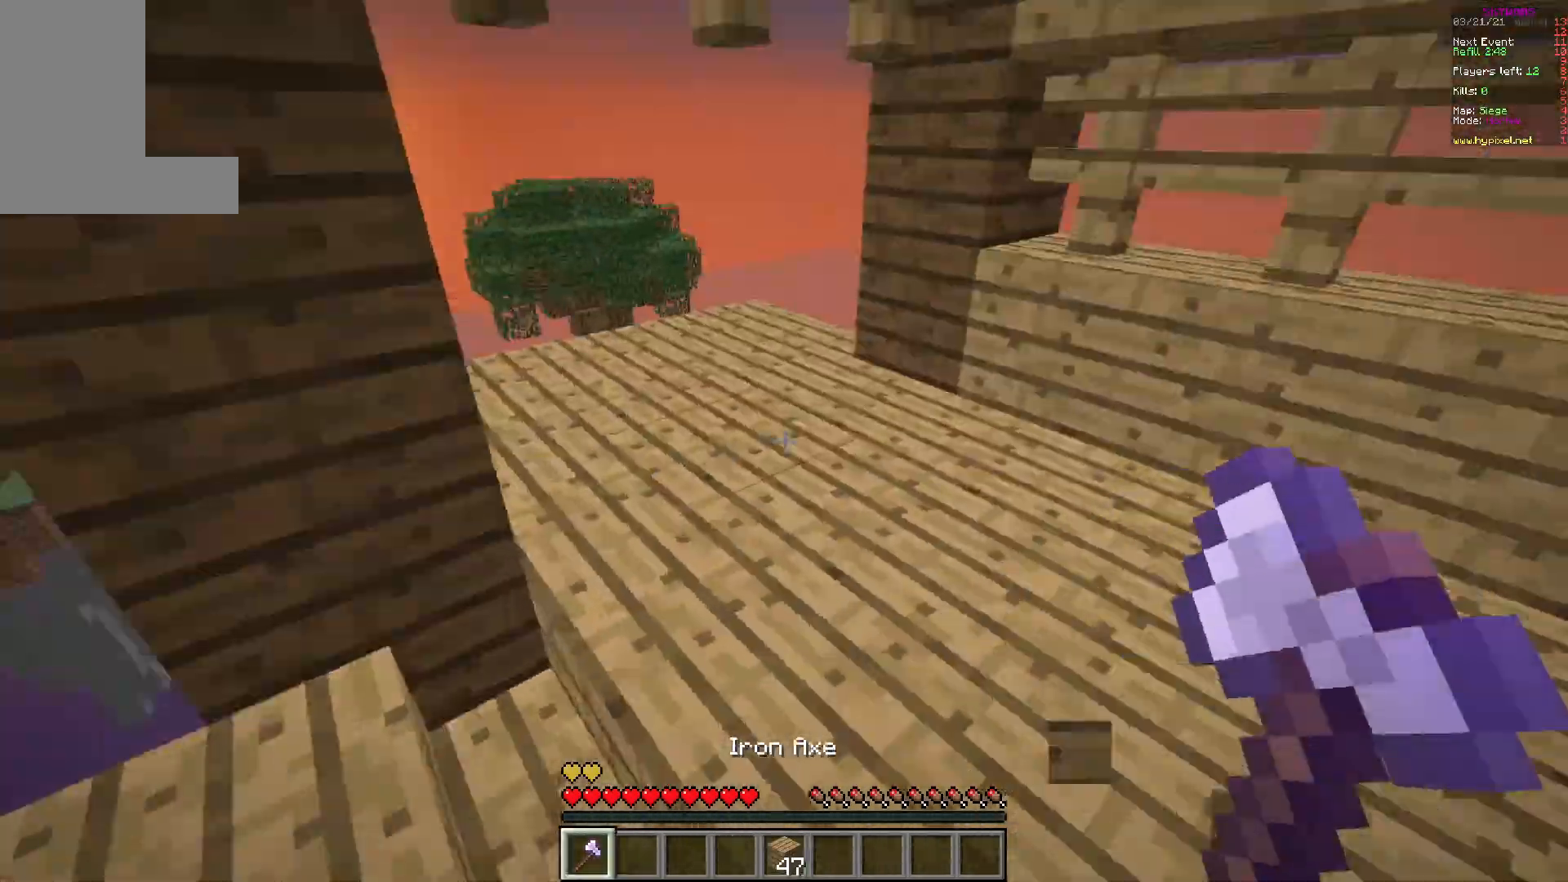
{"keys": ["a"], "mouse": [], "events": [[67, "a", "up"], [167, "s", "up"], [283, "w", "down"], [467, "a", "down"], [483, "w", "up"]]}
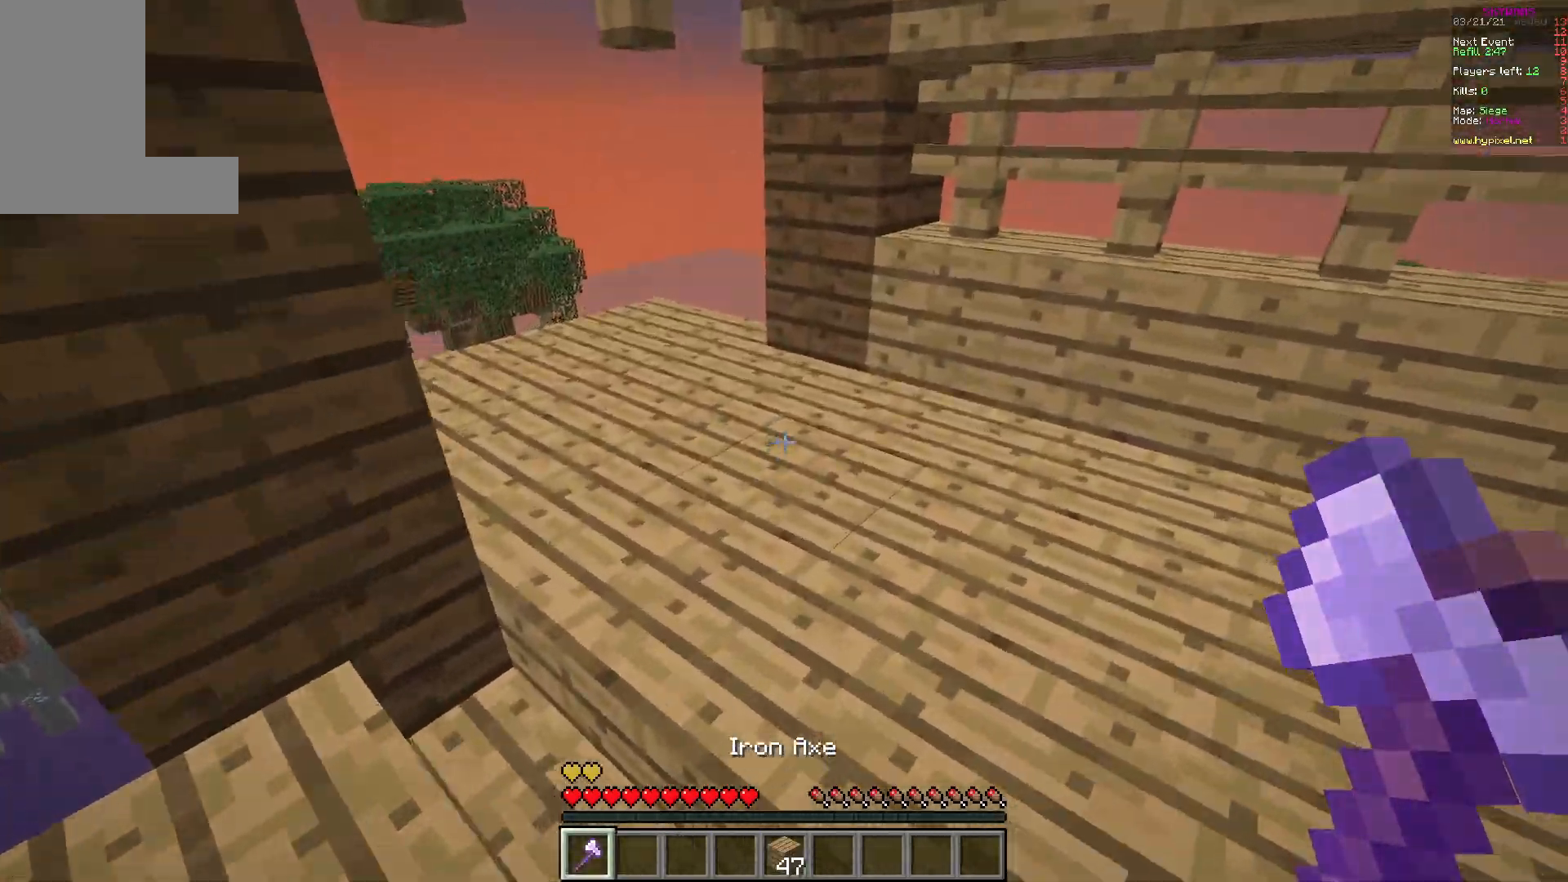
{"keys": [], "mouse": [], "events": [[100, "a", "up"]]}
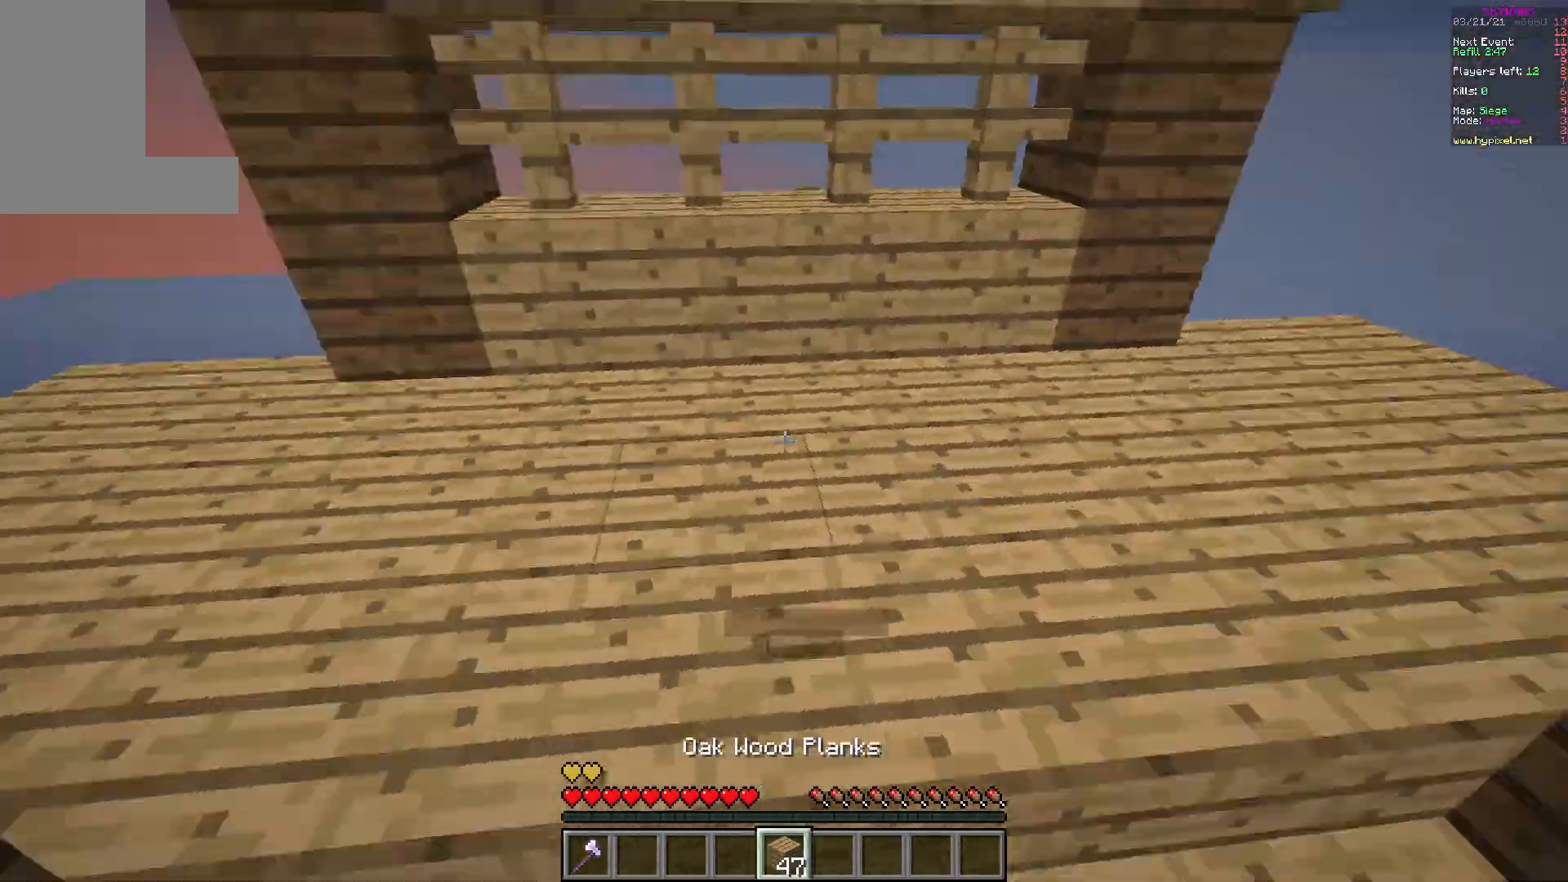
{"keys": [], "mouse": [], "events": [[300, "d", "down"], [450, "d", "up"]]}